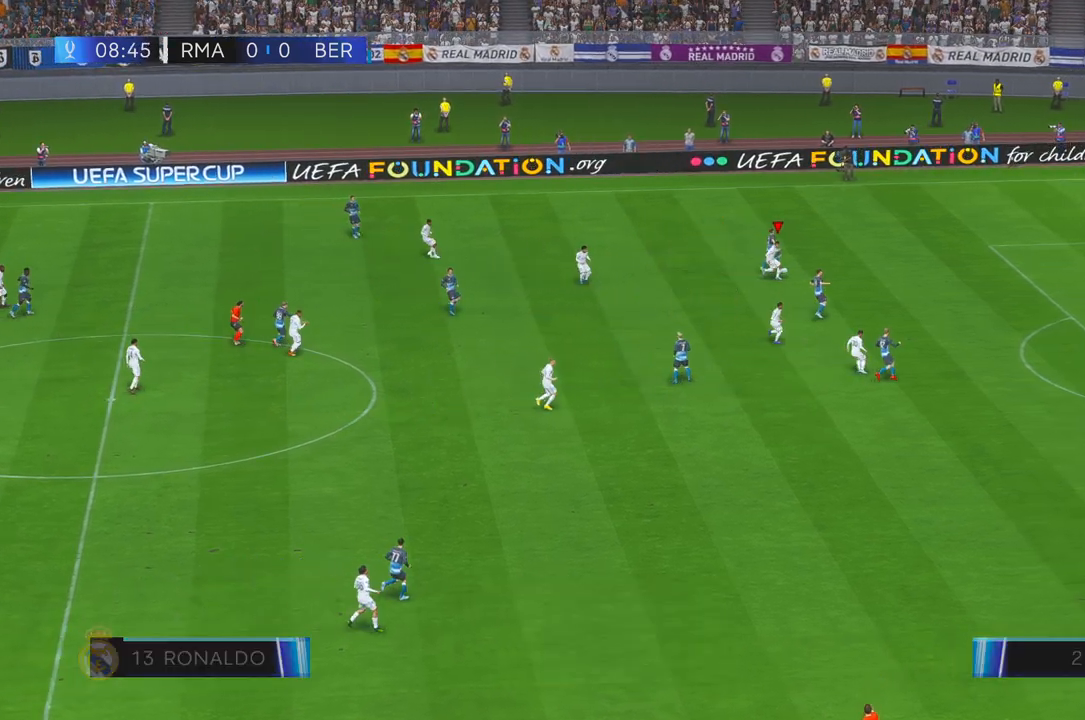
Gameplay with a controller (Xbox layout); each line is a JSON object with the inputs held at the frame after it. "events" lists button and stick changes between this image and that frame as [ms after this image, input, new state], when the widget could be followed in between. Not read: L1 L3 R3 left_stick.
{"buttons": ["R2"], "right_stick": "center", "events": [[167, "R2", "up"], [200, "R1", "down"], [200, "R2", "down"], [383, "R1", "up"]]}
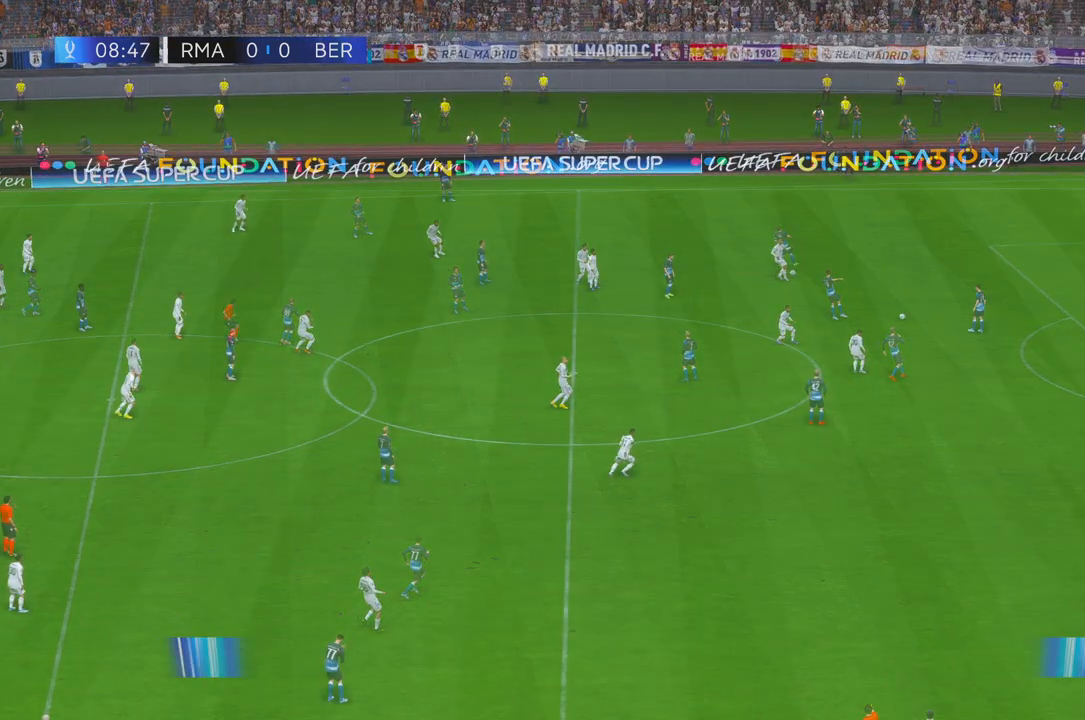
{"buttons": ["R2"], "right_stick": "center", "events": []}
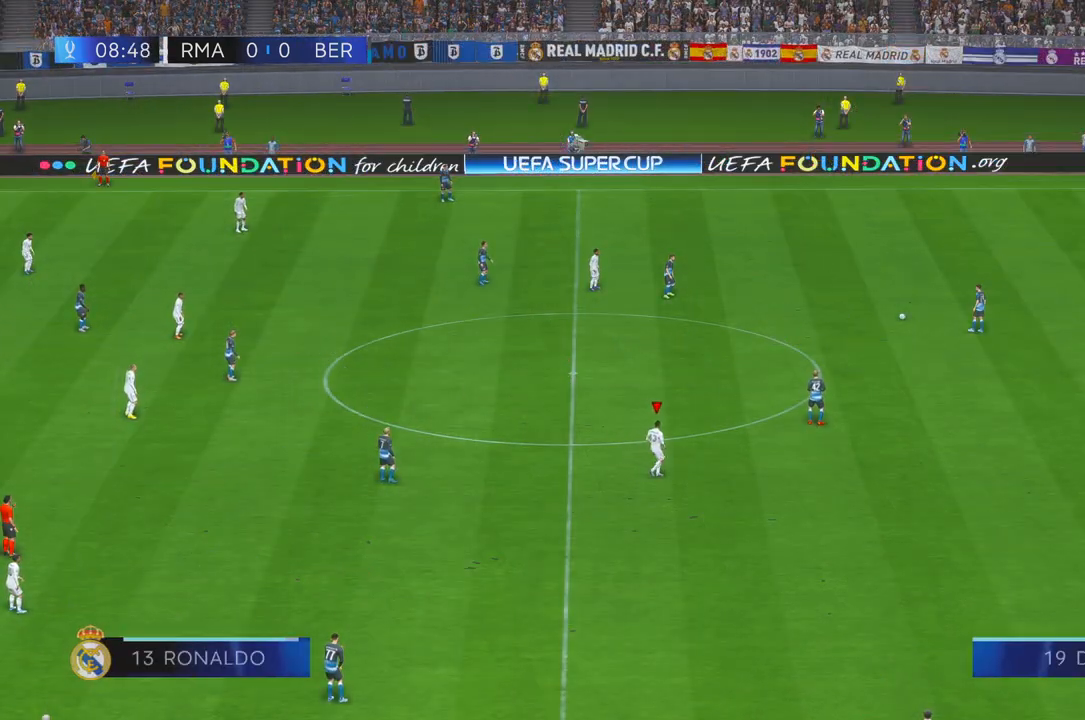
{"buttons": ["R2"], "right_stick": "center", "events": []}
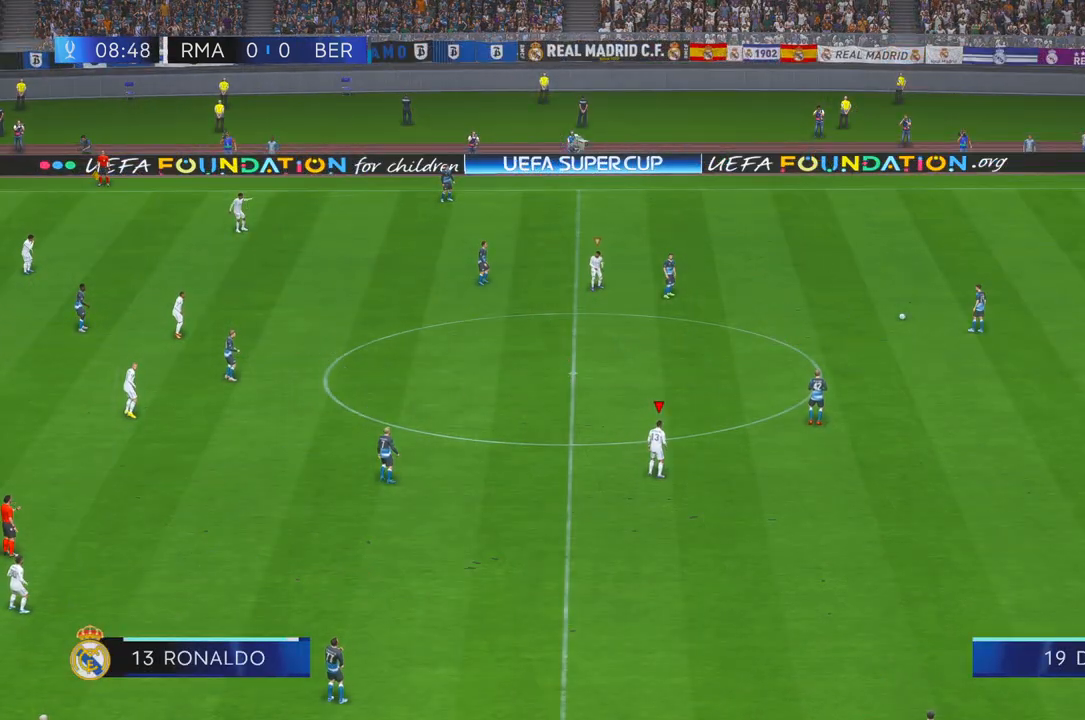
{"buttons": ["R2"], "right_stick": "center", "events": []}
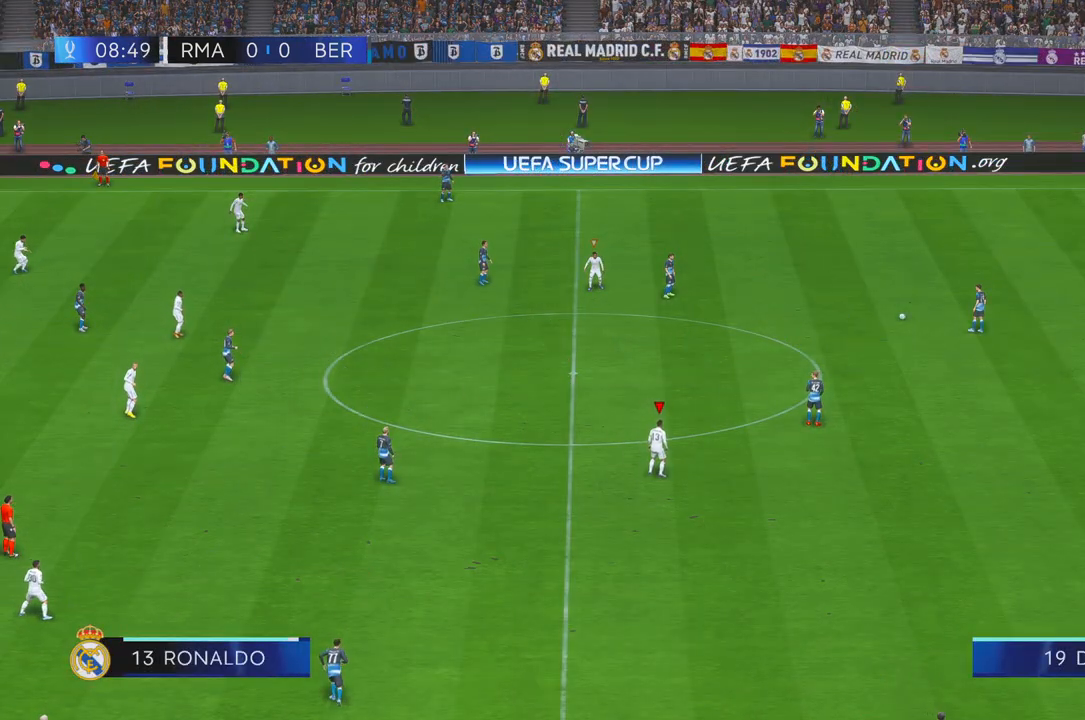
{"buttons": ["R2"], "right_stick": "center", "events": []}
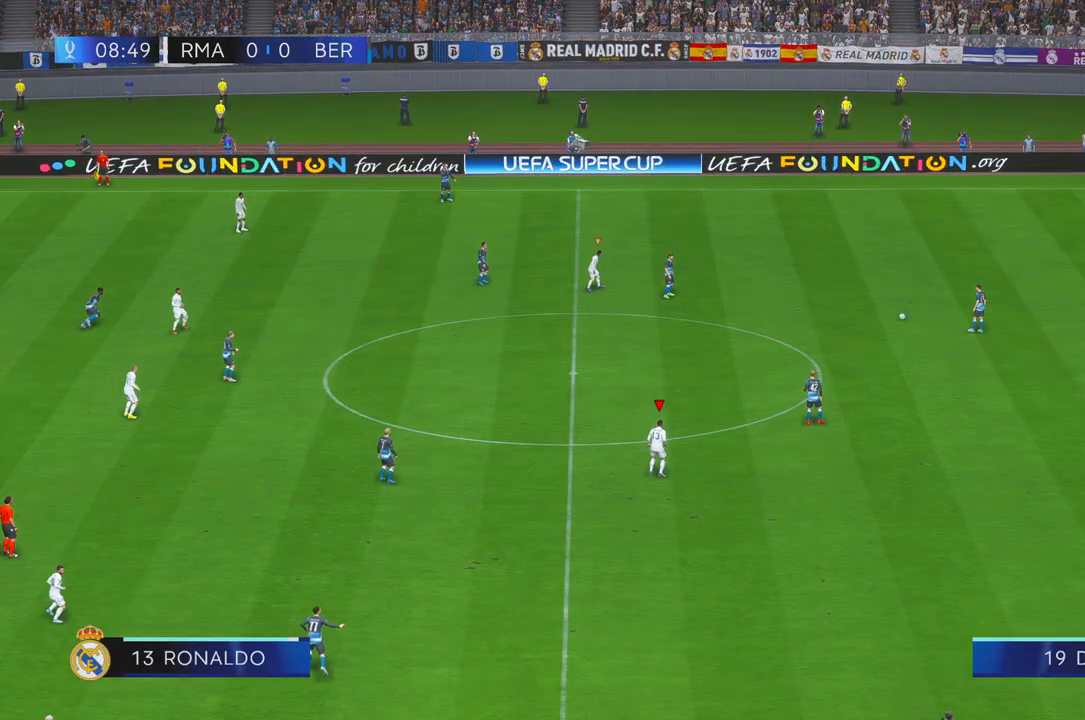
{"buttons": ["R2"], "right_stick": "center", "events": []}
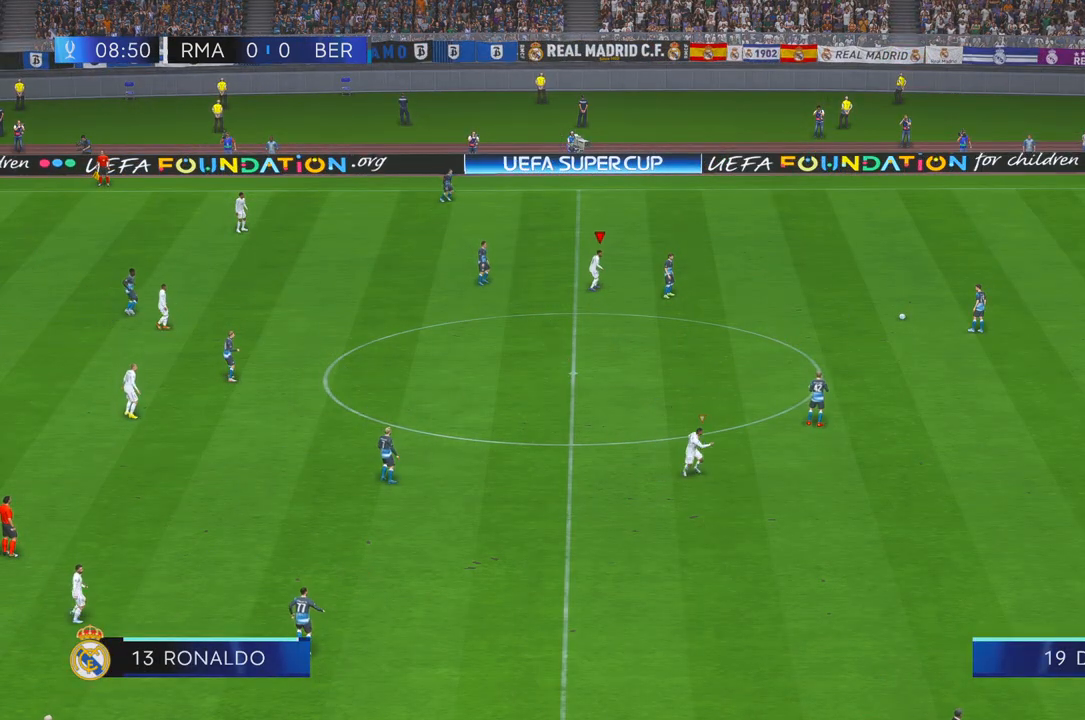
{"buttons": ["R2"], "right_stick": "center", "events": []}
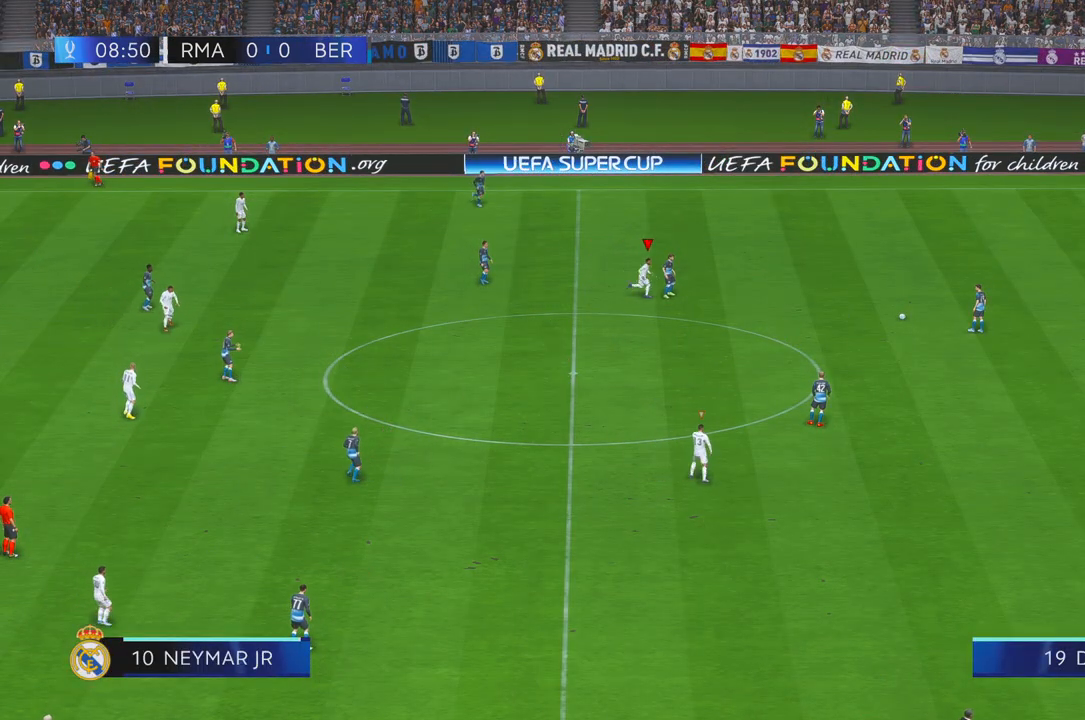
{"buttons": ["R2"], "right_stick": "center", "events": []}